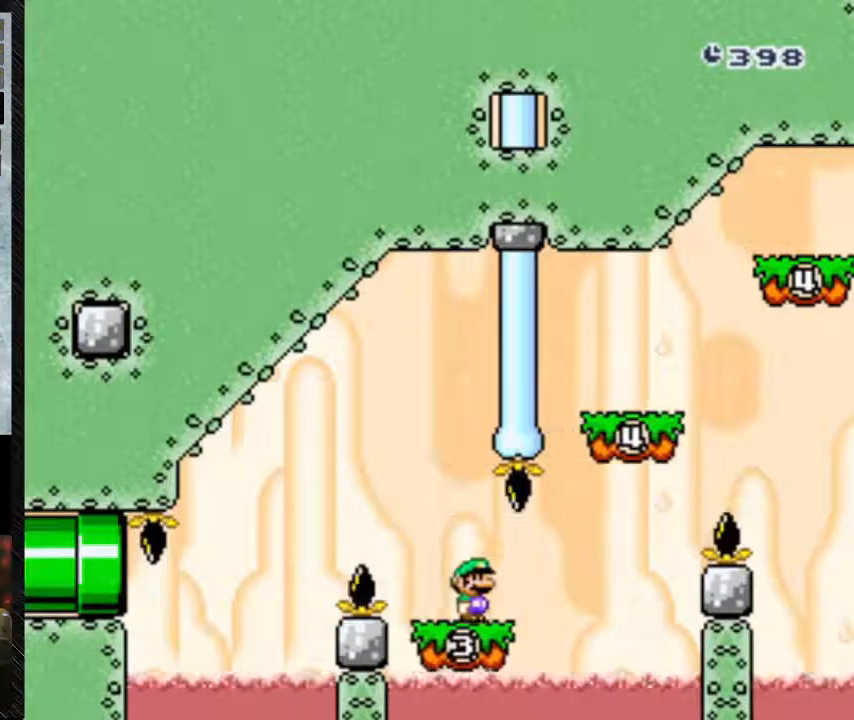
Gameplay with a controller (Nintendo layout); each line is a JSON object with the inputs held at the frame after it. "events" lists button and stick changes between this image and that frame as [ms after this image, input, new state], when the widget could be followed in between. Not read: L3 R3.
{"buttons": ["B", "Y", "DPAD_RIGHT"], "events": [[500, "B", "down"]]}
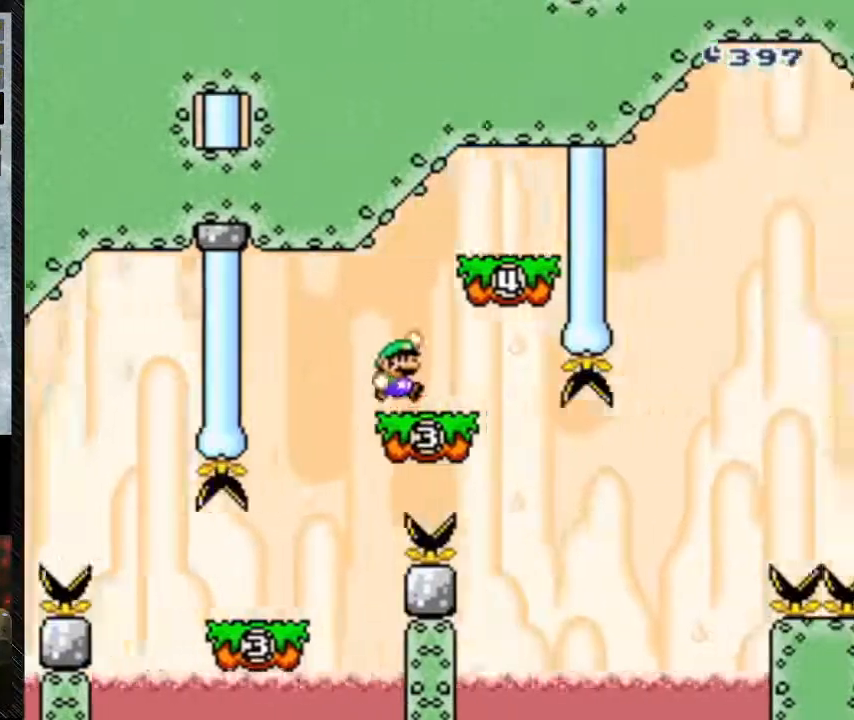
{"buttons": ["B", "Y", "DPAD_RIGHT"], "events": [[100, "B", "up"], [300, "B", "down"], [300, "DPAD_LEFT", "down"], [367, "DPAD_LEFT", "up"]]}
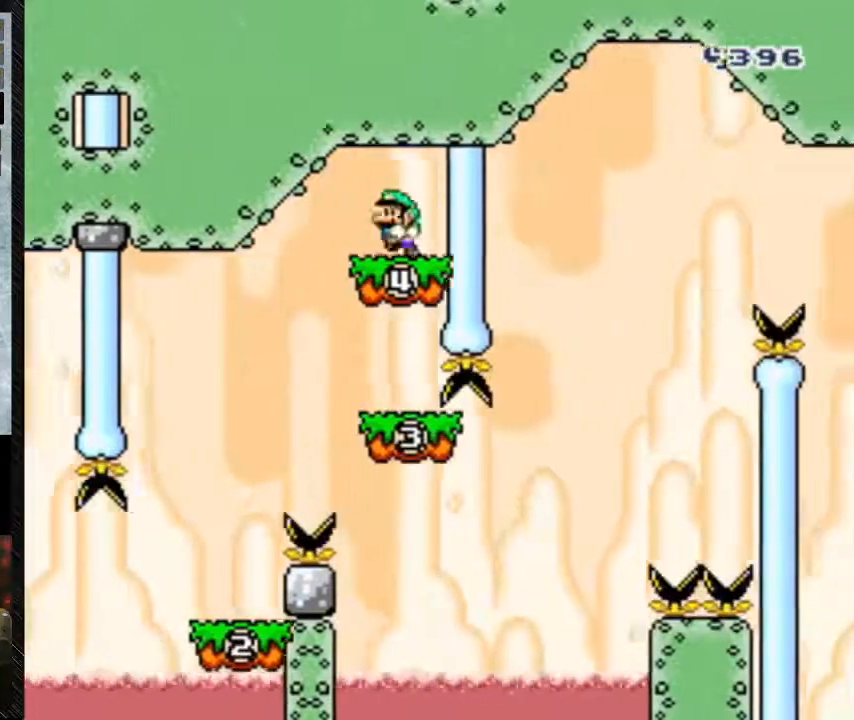
{"buttons": ["Y", "DPAD_RIGHT"]}
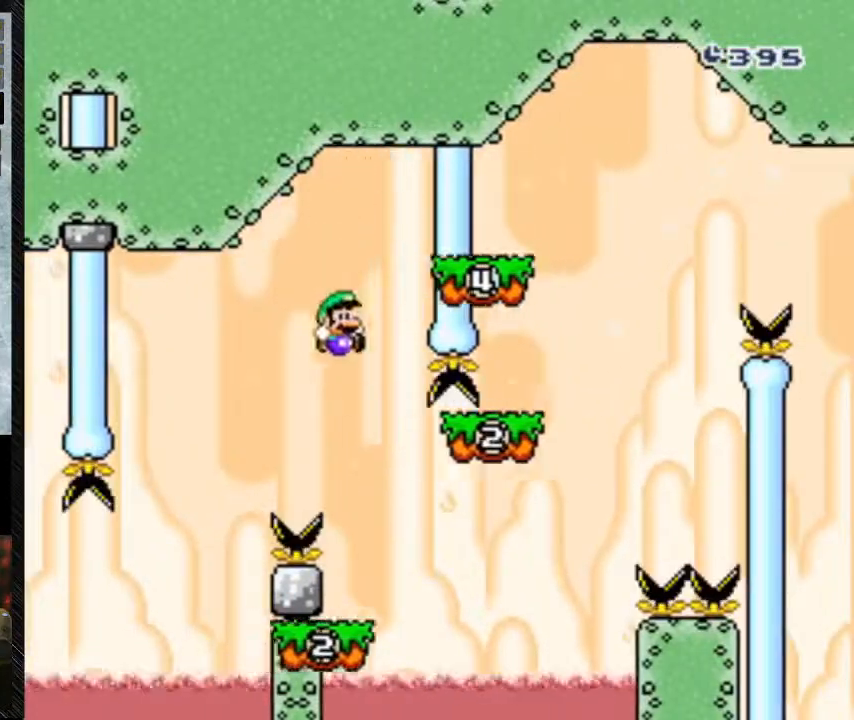
{"buttons": ["B", "Y", "DPAD_RIGHT"], "events": [[467, "B", "down"]]}